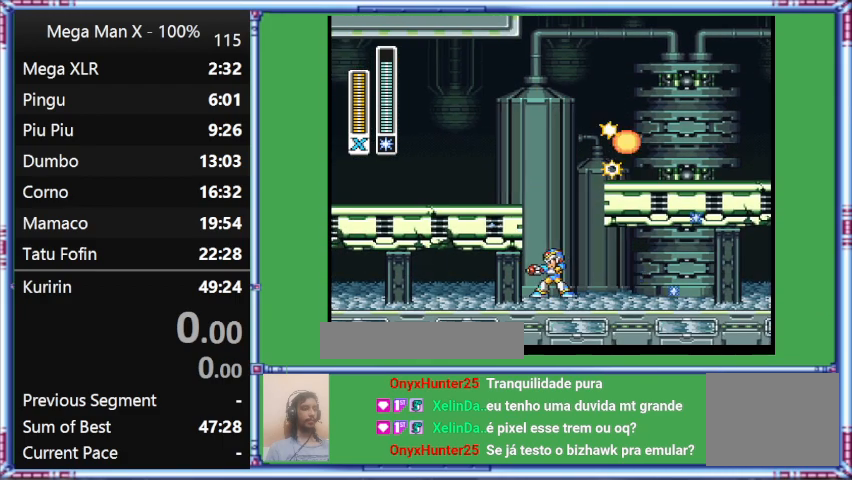
Gameplay with a controller (Nintendo layout); each line is a JSON object with the inputs held at the frame after it. "events" lists button and stick changes between this image and that frame as [ms after this image, input, new state], when the widget could be followed in between. Not read: L3 R3.
{"buttons": ["Y"], "events": [[167, "Y", "down"]]}
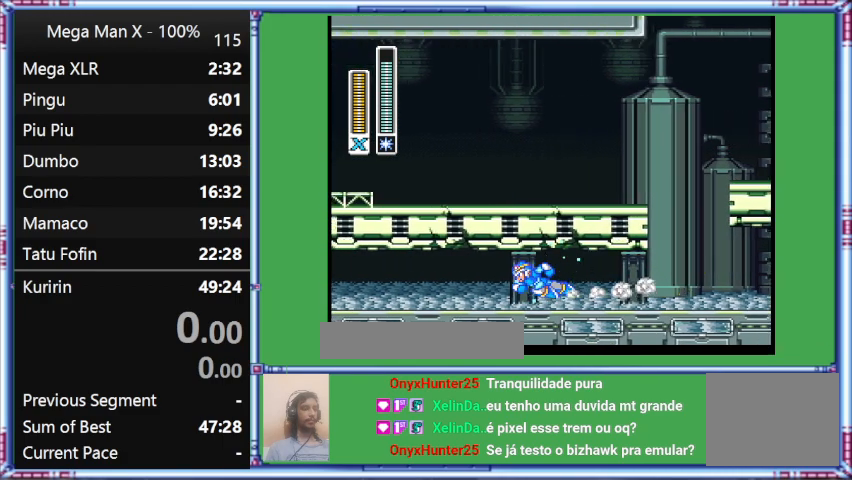
{"buttons": ["Y", "L1", "DPAD_UP", "DPAD_LEFT"], "events": [[167, "DPAD_LEFT", "down"], [167, "DPAD_UP", "down"], [167, "L1", "down"]]}
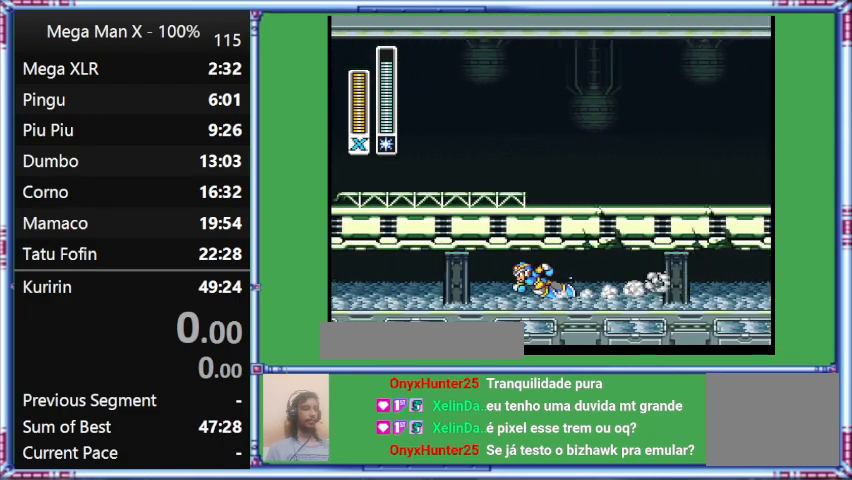
{"buttons": ["Y", "DPAD_LEFT"], "events": [[467, "DPAD_UP", "up"], [467, "L1", "up"]]}
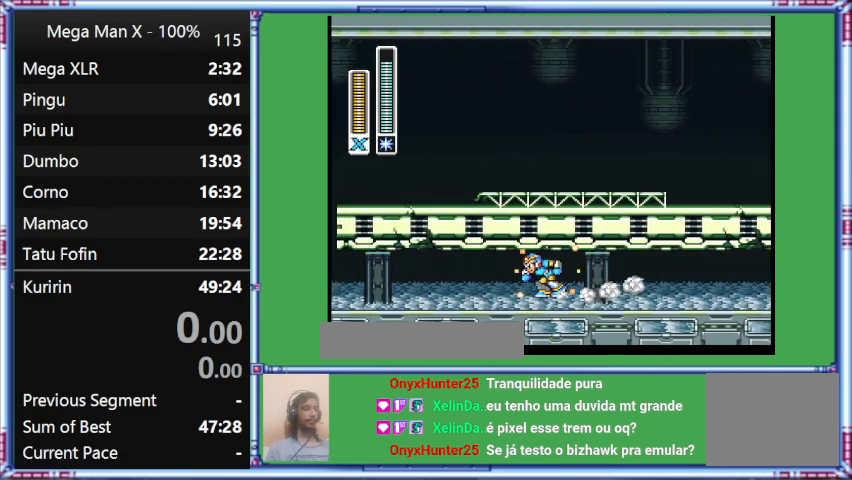
{"buttons": ["Y", "DPAD_LEFT"], "events": []}
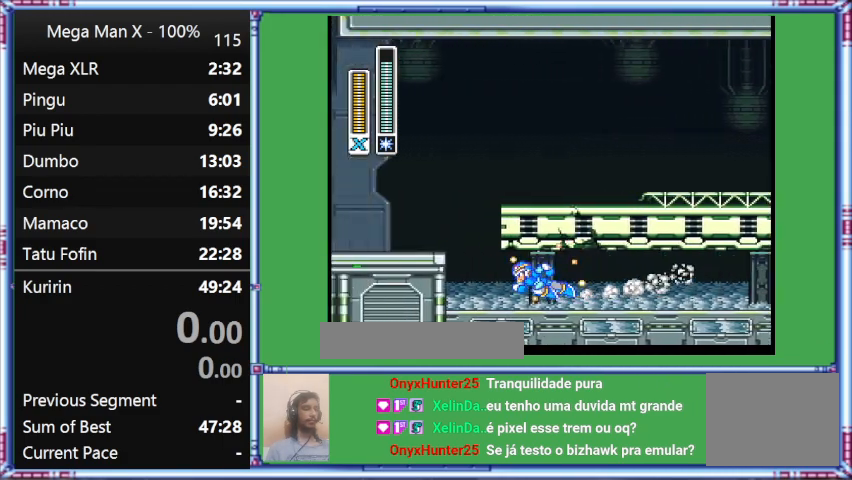
{"buttons": ["Y", "L1", "DPAD_UP", "DPAD_LEFT"], "events": [[100, "DPAD_UP", "down"], [100, "L1", "down"]]}
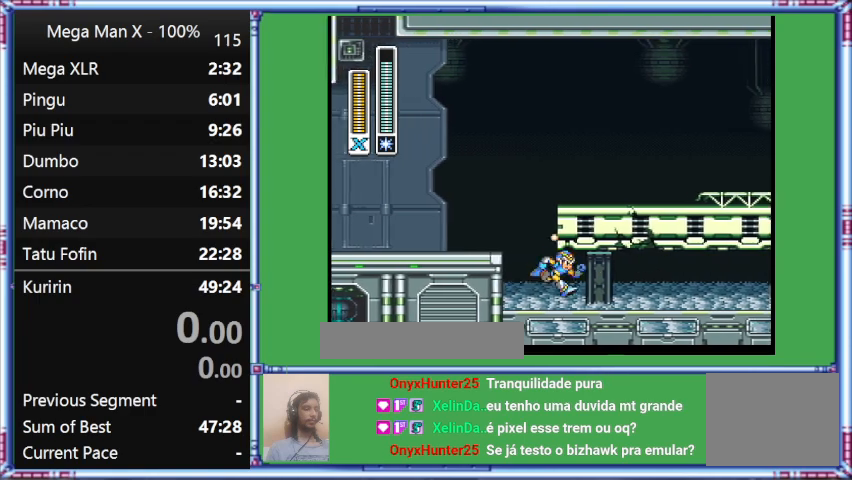
{"buttons": ["B", "Y", "DPAD_RIGHT"], "events": [[433, "B", "down"], [433, "DPAD_LEFT", "up"], [433, "DPAD_RIGHT", "down"], [433, "DPAD_UP", "up"], [433, "L1", "up"]]}
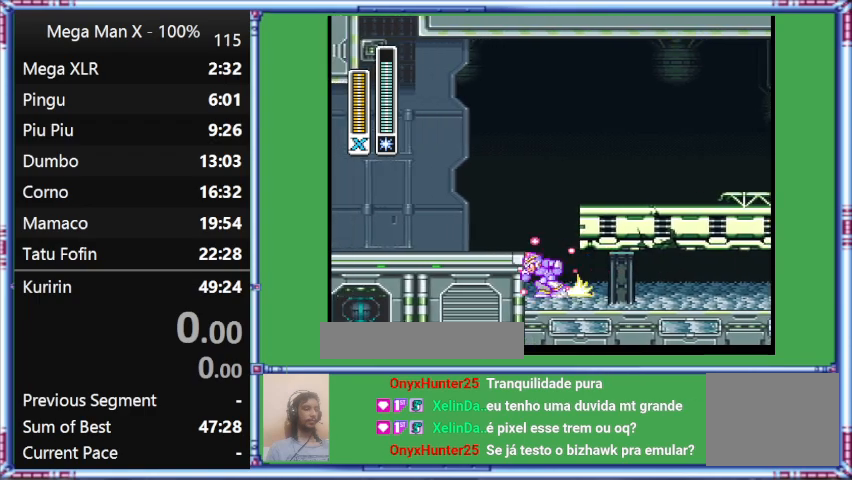
{"buttons": ["Y", "DPAD_UP", "DPAD_LEFT"], "events": [[400, "B", "up"], [400, "DPAD_LEFT", "down"], [400, "DPAD_RIGHT", "up"], [400, "DPAD_UP", "down"]]}
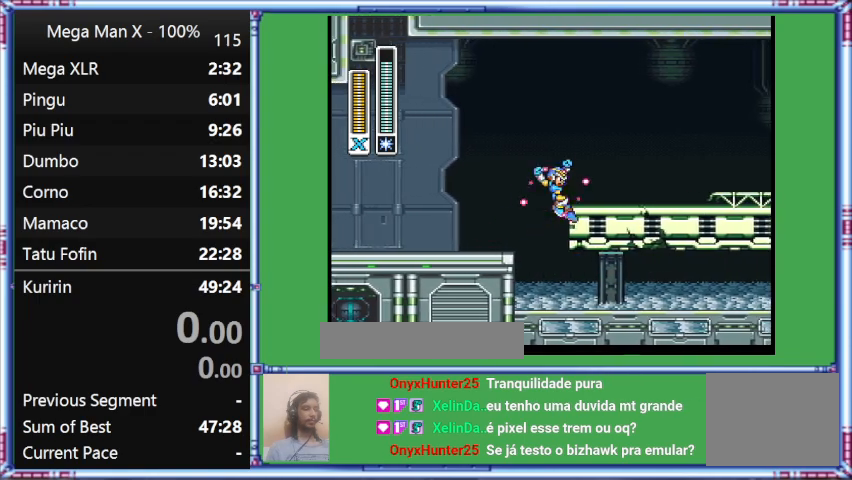
{"buttons": ["B", "Y", "DPAD_RIGHT"], "events": [[467, "B", "down"], [467, "DPAD_LEFT", "up"], [467, "DPAD_RIGHT", "down"], [467, "DPAD_UP", "up"]]}
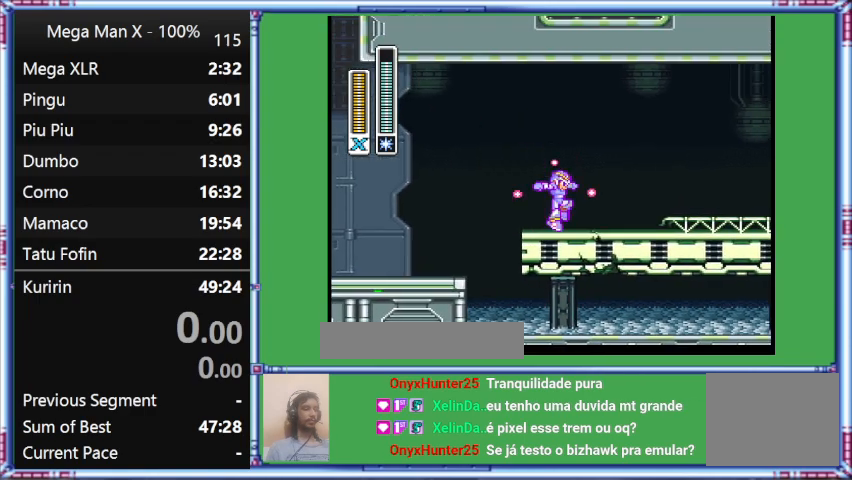
{"buttons": ["Y", "DPAD_RIGHT"], "events": [[333, "B", "up"]]}
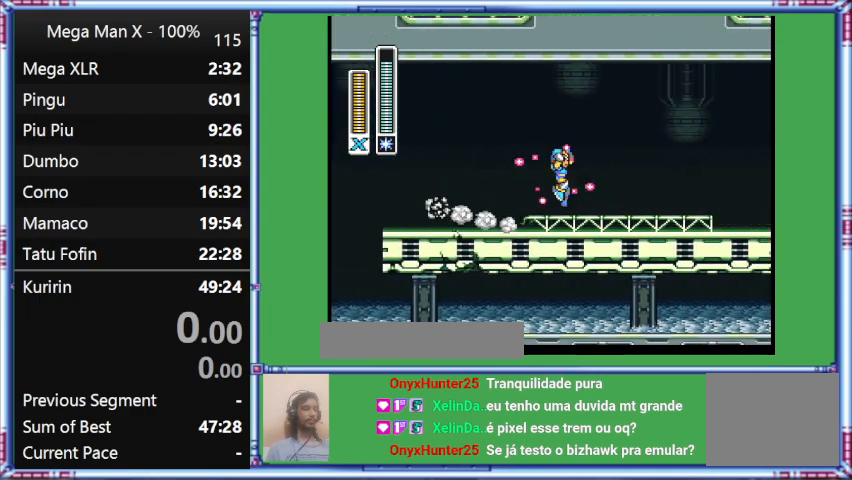
{"buttons": ["Y", "L1", "DPAD_RIGHT"], "events": [[267, "L1", "down"]]}
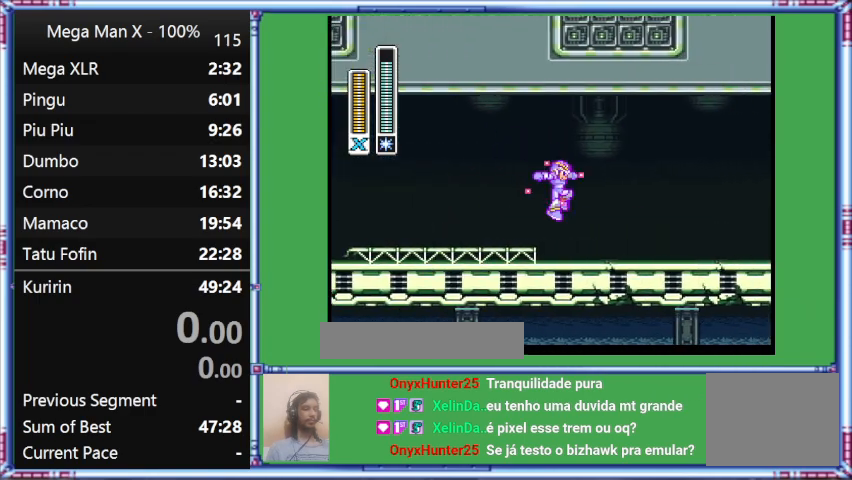
{"buttons": ["Y", "DPAD_RIGHT"], "events": [[100, "B", "down"], [100, "L1", "up"], [467, "B", "up"]]}
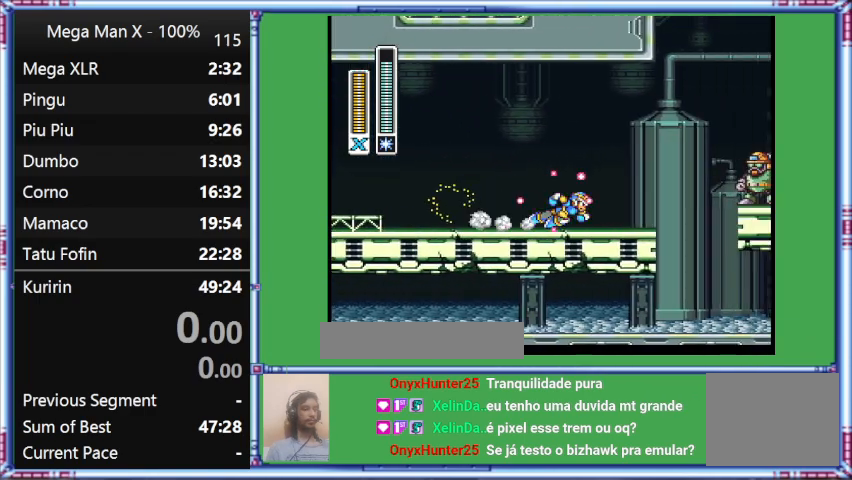
{"buttons": ["Y", "DPAD_RIGHT"], "events": []}
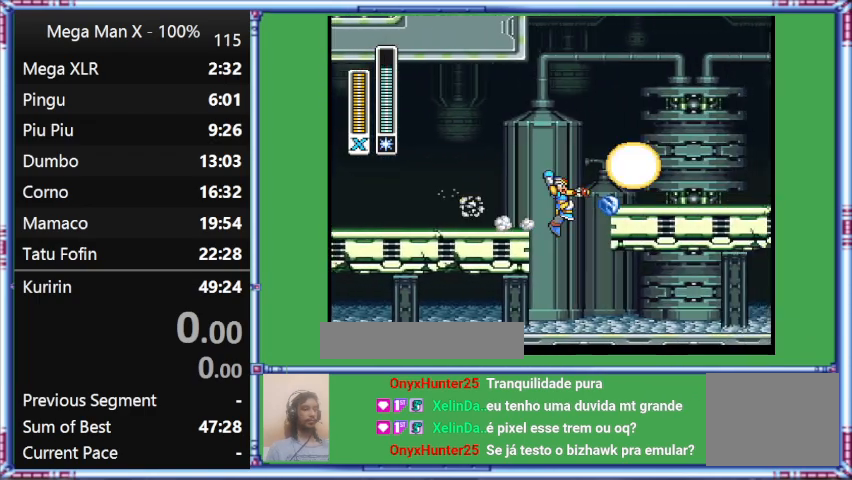
{"buttons": ["Y", "L1", "DPAD_RIGHT"], "events": [[433, "L1", "down"]]}
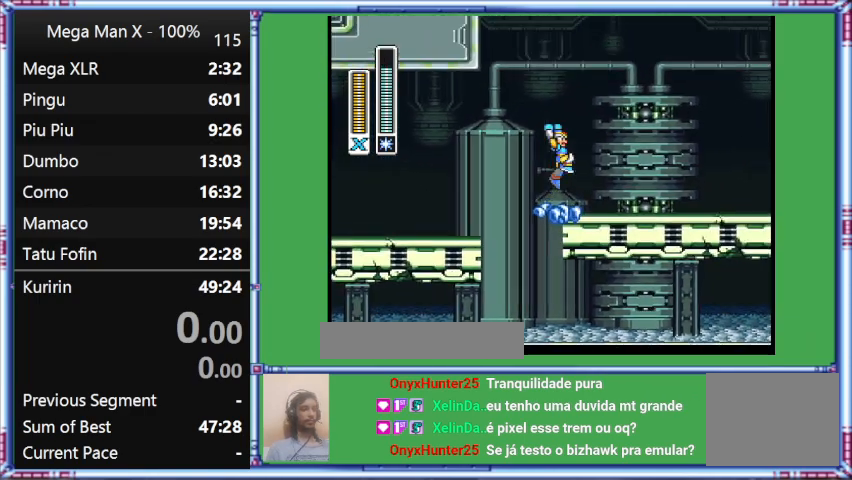
{"buttons": ["B"], "events": [[433, "B", "down"], [433, "DPAD_RIGHT", "up"], [433, "L1", "up"], [433, "Y", "up"]]}
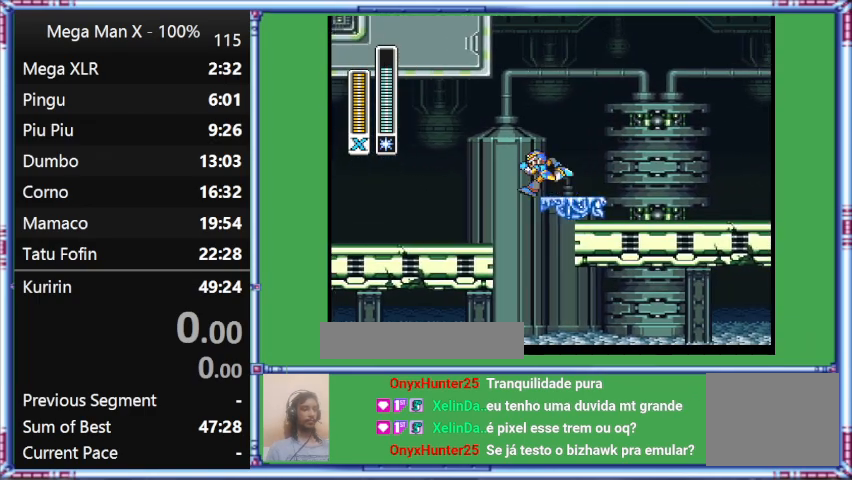
{"buttons": ["DPAD_LEFT"], "events": [[400, "B", "up"], [400, "DPAD_LEFT", "down"]]}
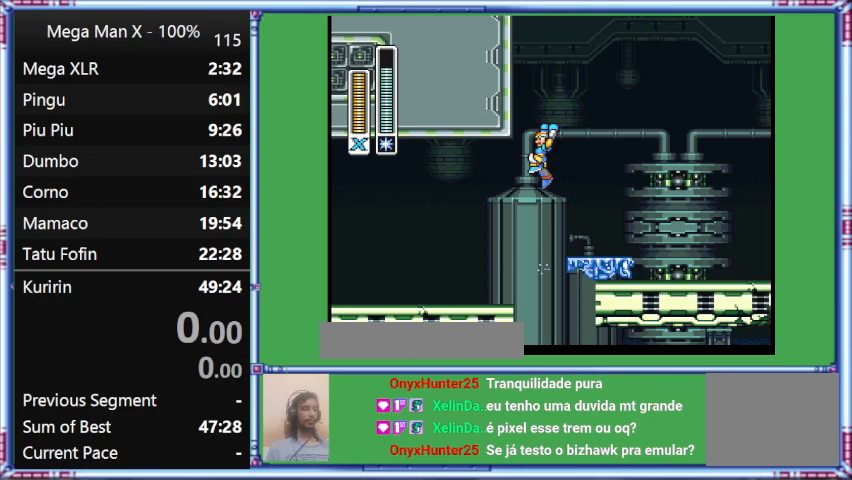
{"buttons": ["B", "DPAD_UP", "DPAD_LEFT"], "events": [[233, "B", "down"], [233, "DPAD_UP", "down"]]}
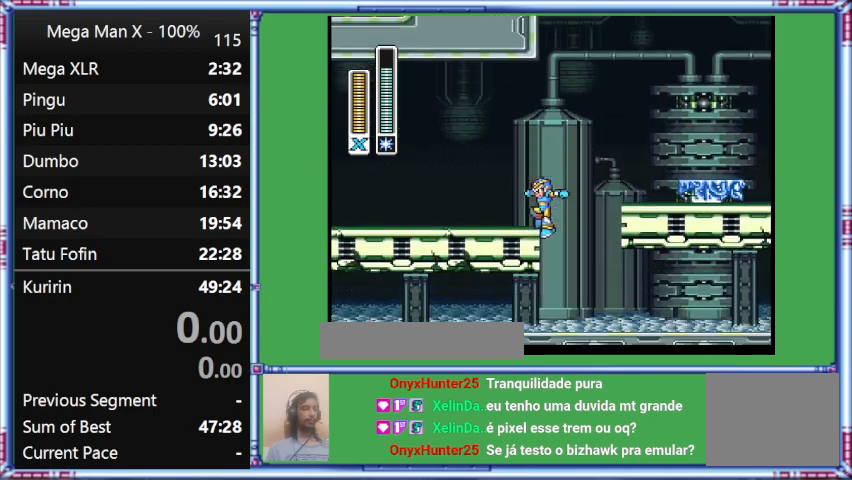
{"buttons": ["B"], "events": [[367, "DPAD_LEFT", "up"], [367, "DPAD_UP", "up"]]}
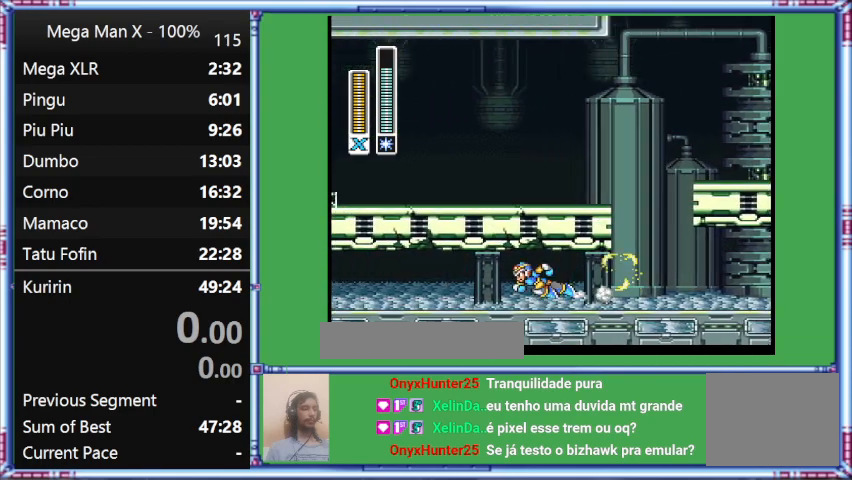
{"buttons": ["Y", "L1", "DPAD_UP", "DPAD_LEFT"], "events": [[333, "B", "up"], [333, "DPAD_LEFT", "down"], [333, "DPAD_UP", "down"], [333, "L1", "down"], [333, "Y", "down"]]}
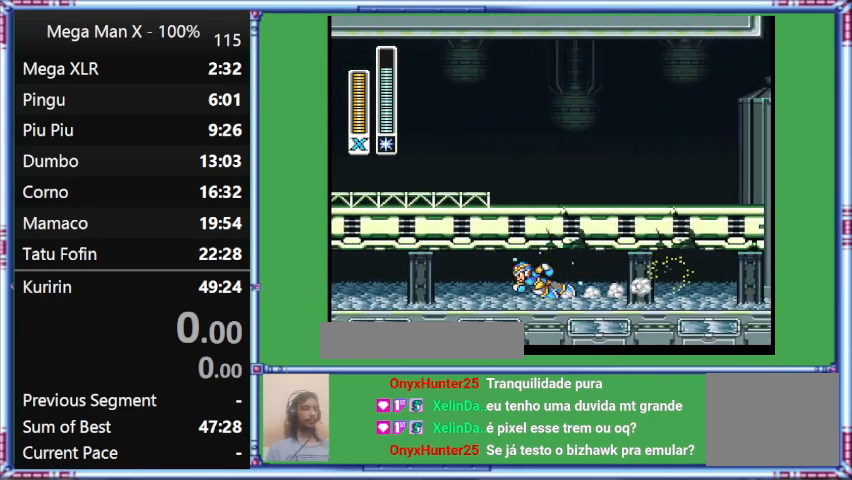
{"buttons": ["Y", "L1", "DPAD_UP", "DPAD_LEFT"], "events": []}
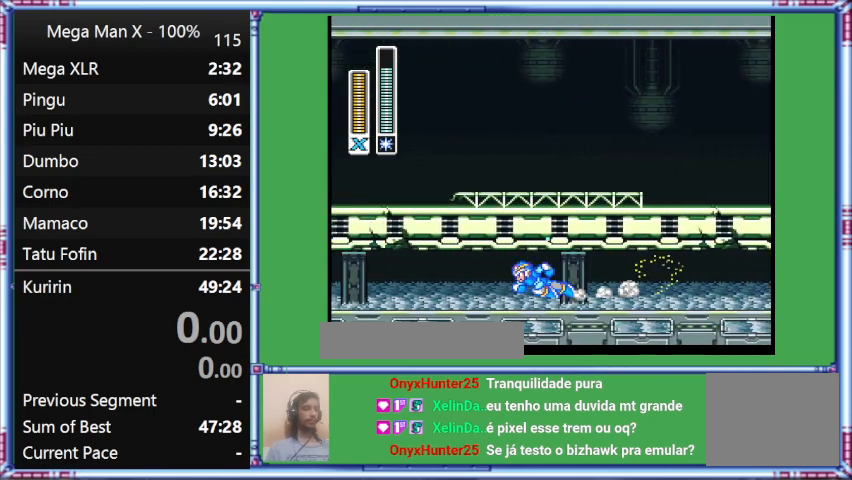
{"buttons": ["Y", "L1", "DPAD_UP", "DPAD_LEFT"], "events": []}
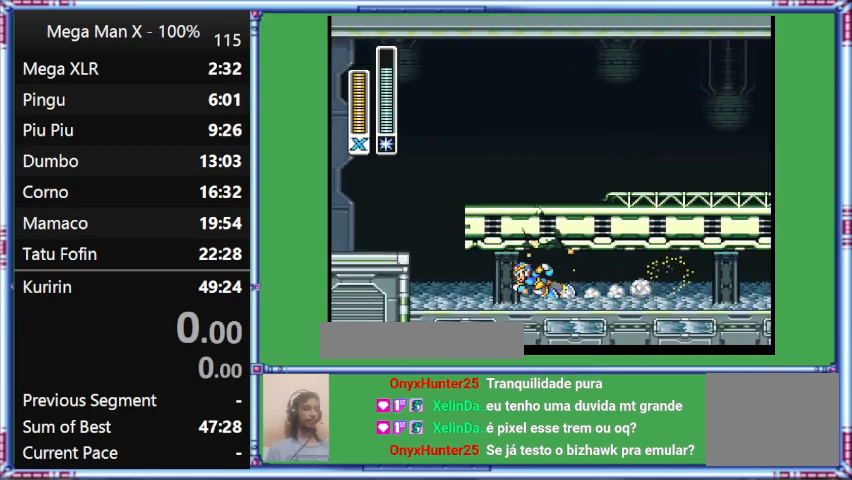
{"buttons": ["Y", "DPAD_UP", "DPAD_LEFT"], "events": [[433, "L1", "up"]]}
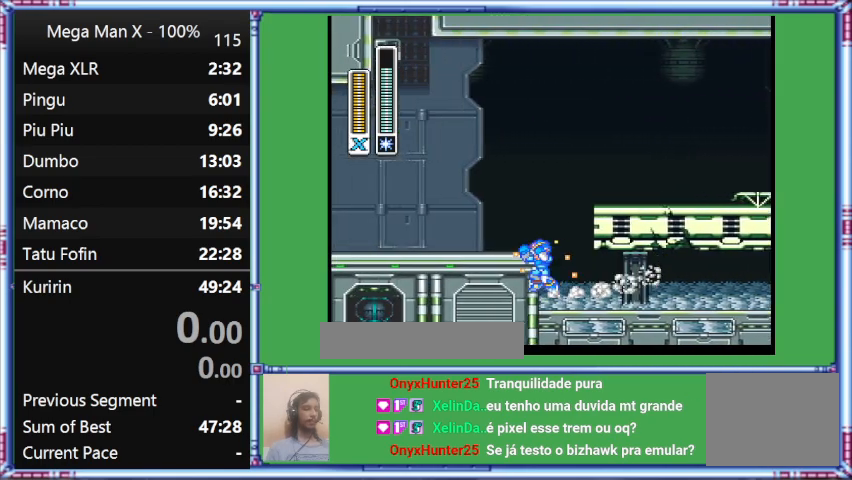
{"buttons": ["Y", "L1", "DPAD_UP", "DPAD_RIGHT"], "events": [[400, "DPAD_LEFT", "up"], [400, "DPAD_RIGHT", "down"], [400, "L1", "down"]]}
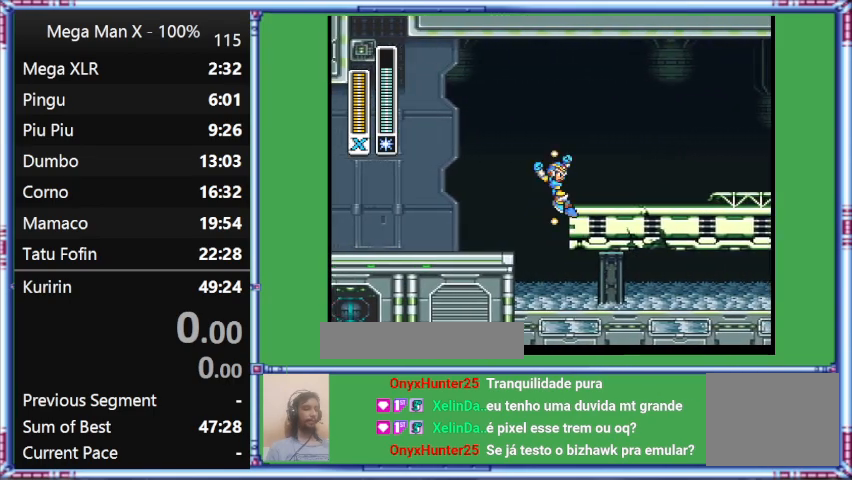
{"buttons": ["B", "Y", "DPAD_RIGHT"], "events": [[300, "B", "down"], [300, "DPAD_UP", "up"], [300, "L1", "up"]]}
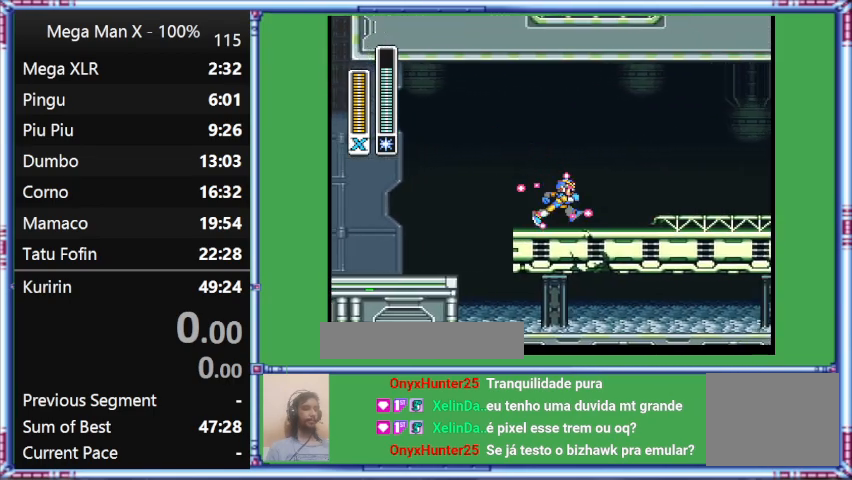
{"buttons": ["Y", "DPAD_RIGHT"], "events": [[100, "B", "up"]]}
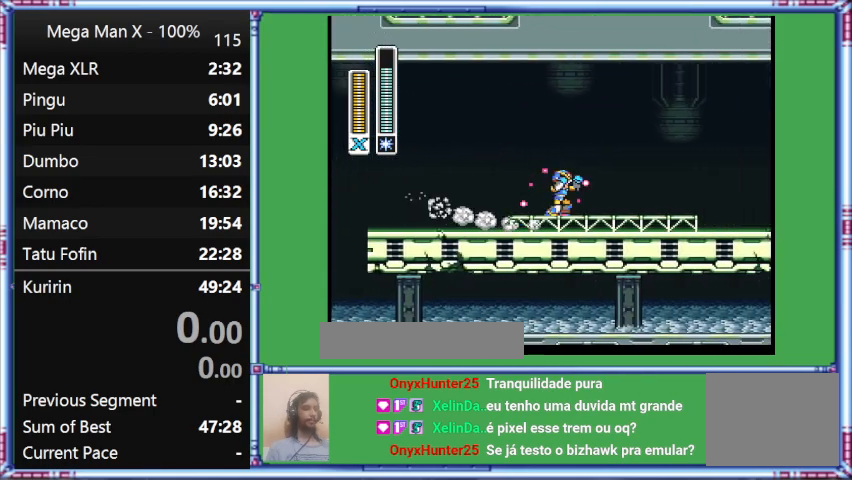
{"buttons": ["B", "Y", "L1", "DPAD_RIGHT"], "events": [[33, "L1", "down"], [467, "B", "down"]]}
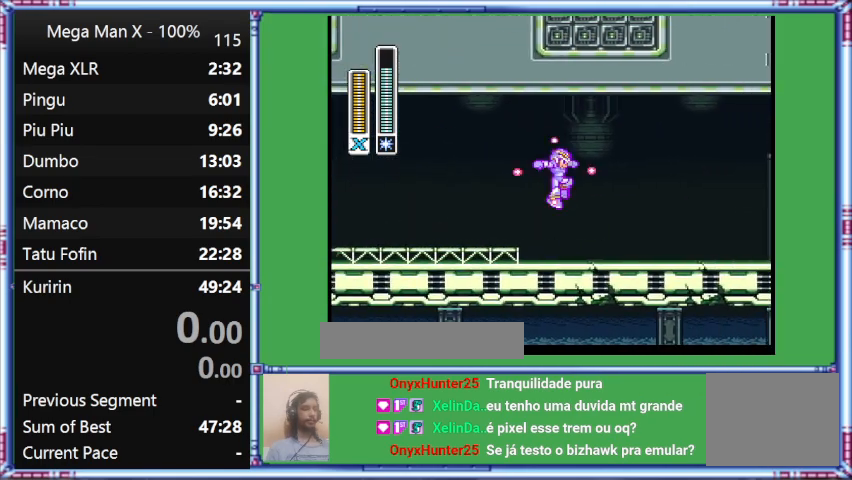
{"buttons": ["Y", "DPAD_RIGHT"], "events": [[333, "B", "up"], [333, "L1", "up"]]}
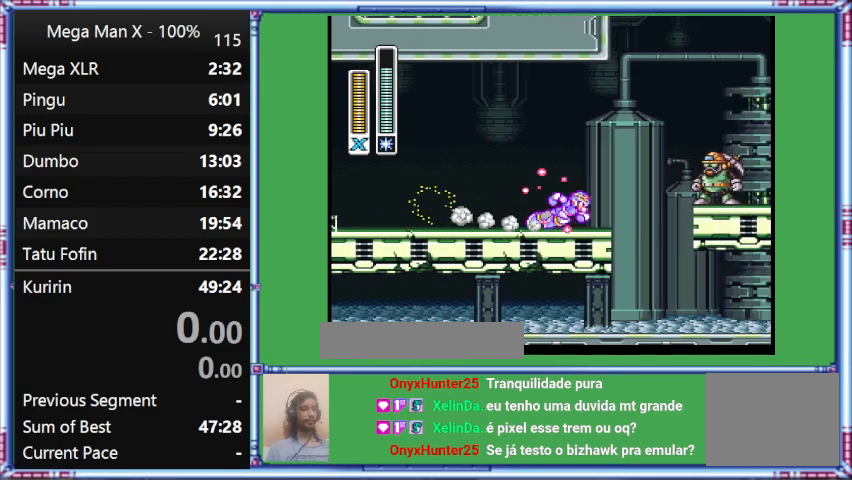
{"buttons": ["Y", "L1", "DPAD_RIGHT"], "events": [[300, "L1", "down"]]}
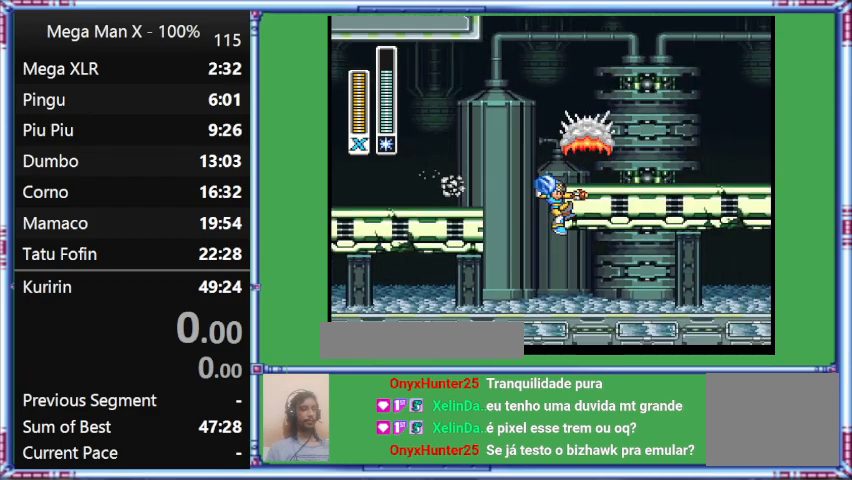
{"buttons": ["DPAD_RIGHT"], "events": [[200, "L1", "up"], [200, "Y", "up"]]}
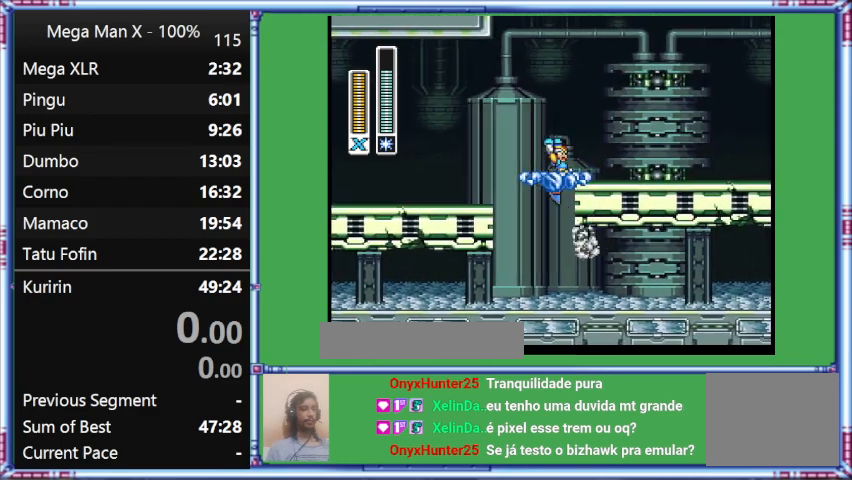
{"buttons": ["B", "DPAD_RIGHT"], "events": [[433, "B", "down"]]}
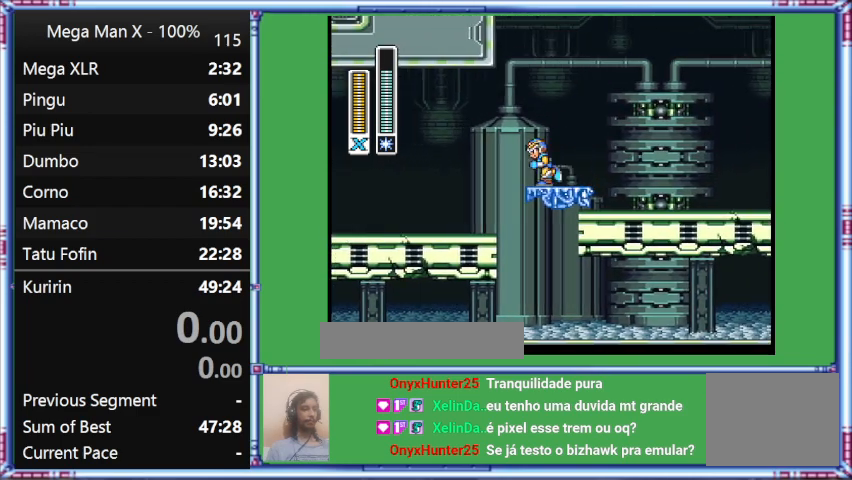
{"buttons": [], "events": [[467, "B", "up"], [467, "DPAD_RIGHT", "up"]]}